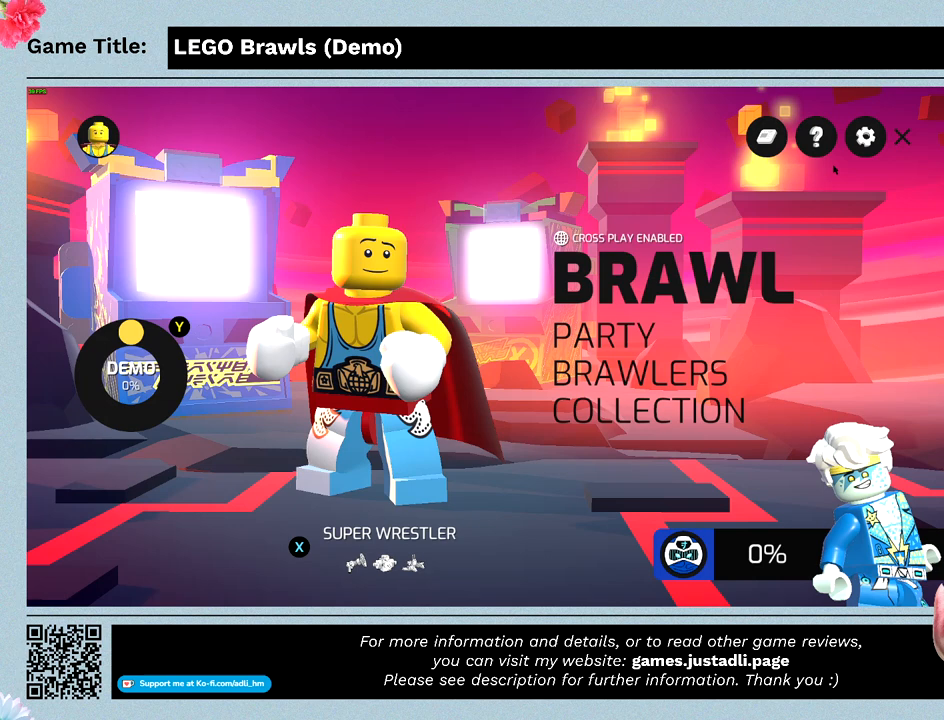
Gameplay with keyboard and mouse; each line is a JSON object with the keys and mouse buttons held at the frame after it. "events" lists presses ("down") and releases ("up") of "0", "1", "2", "3", "4", "5", "6", "7", "8", "9", "a", "alt", "b", "c", "caps_lock", "ctrl", "d", "down", "e", "escape", "f", "f1", "f2", "f3", "f4", "g", "h", "i", "j", "k", "l", "left", "m", "n", "o", "p", "q", "r", "return", "right", "s", "shift", "space", "t", "tab", "tilde", "u", "up", "v", "w", "y", "z", "mouse_left", "mouse_wheel" and "mouse_right" between this image and that frame as [ms after this image, input, new state], when the widget could be followed in between. "mouse_left", "mouse_wheel", "mouse_right" = the "left", "wheel", "right" buttons of the "mouse" list. No other keys are recorded. "wheel" means that the mouse wheel is clicked or scrolled. Mouse movement is not recorded. Not read: x.
{"keys": [], "mouse": ["left"], "events": [[400, "mouse_left", "down"]]}
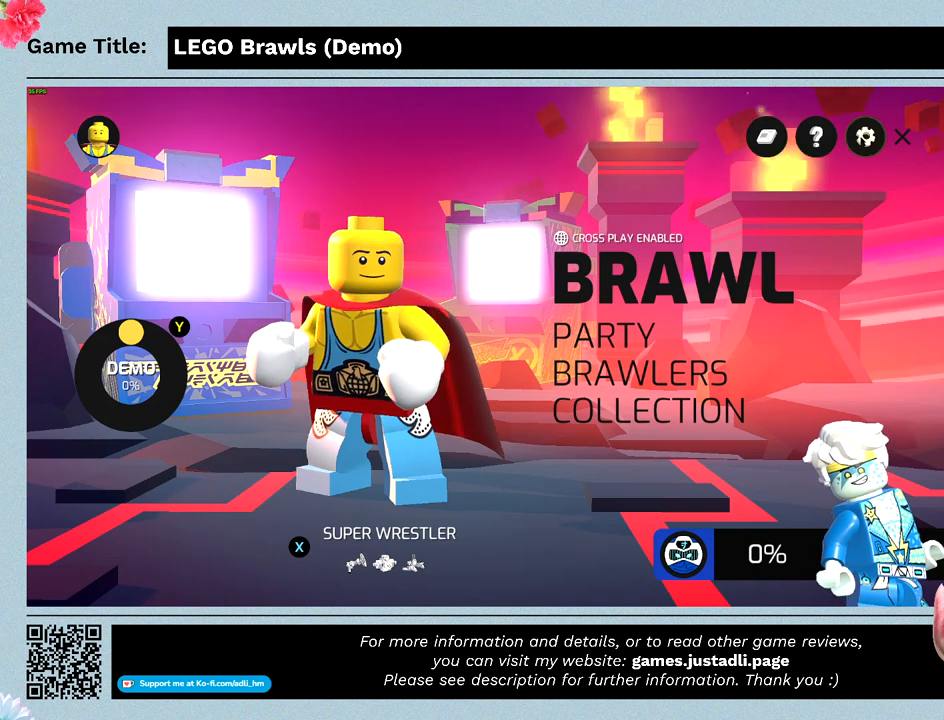
{"keys": [], "mouse": [], "events": [[167, "mouse_left", "up"]]}
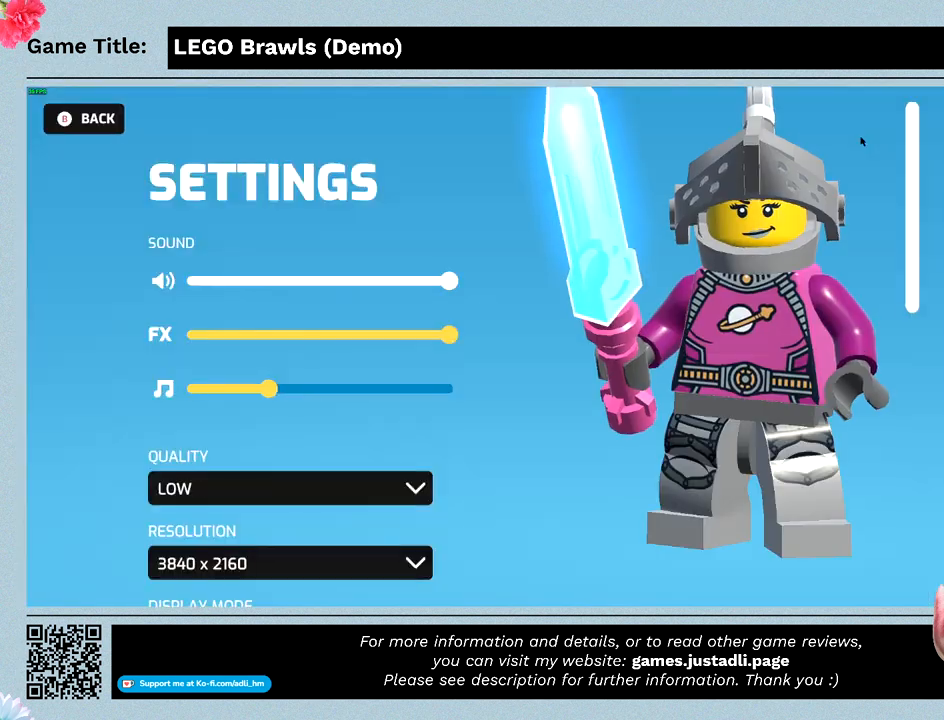
{"keys": [], "mouse": [], "events": []}
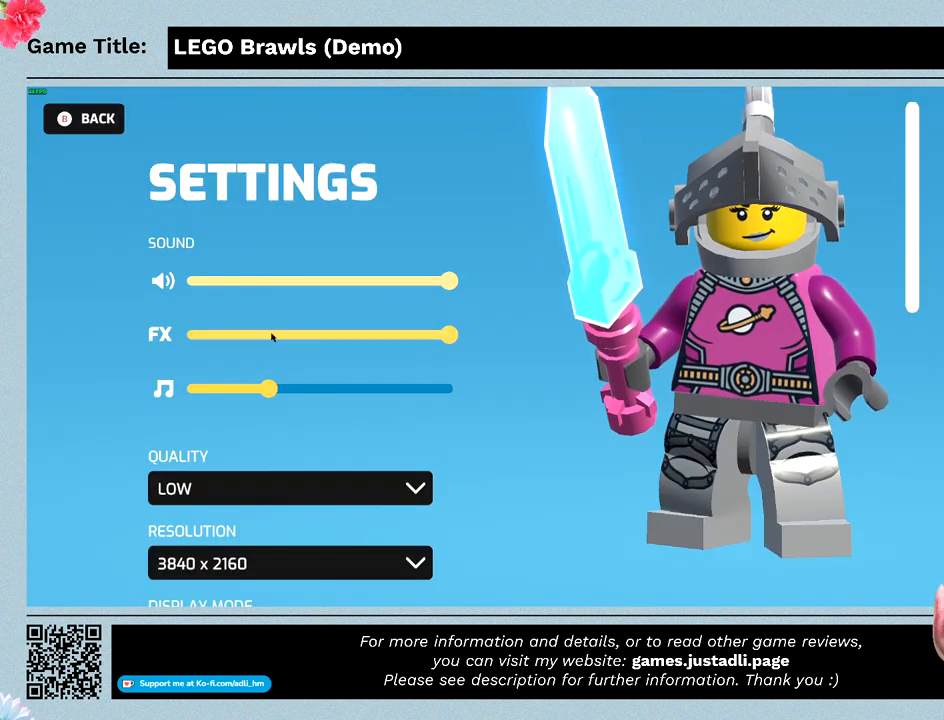
{"keys": [], "mouse": [], "events": []}
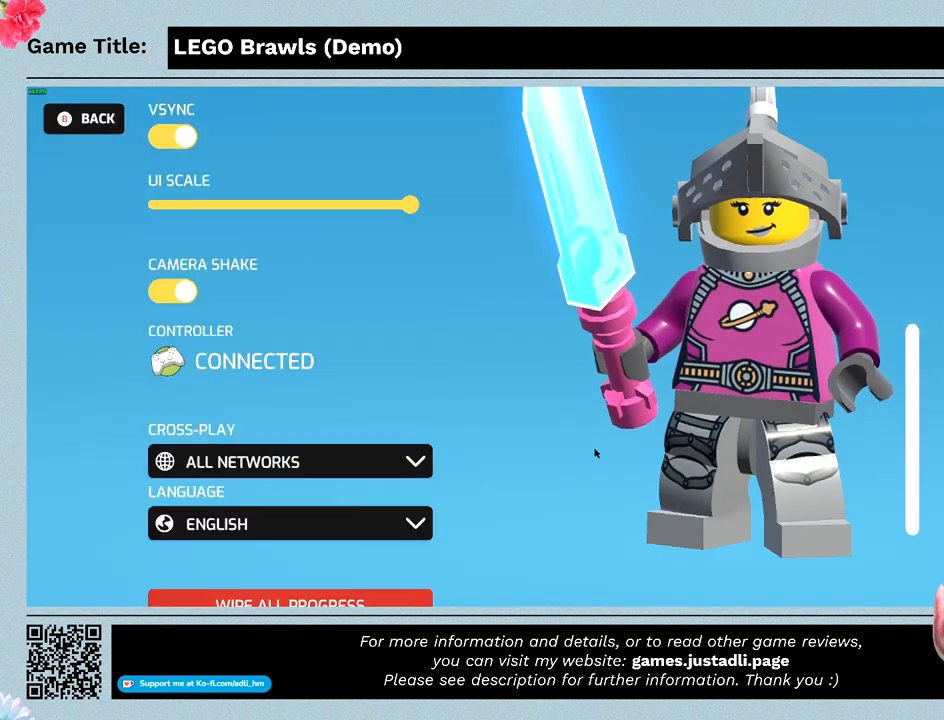
{"keys": [], "mouse": [], "events": []}
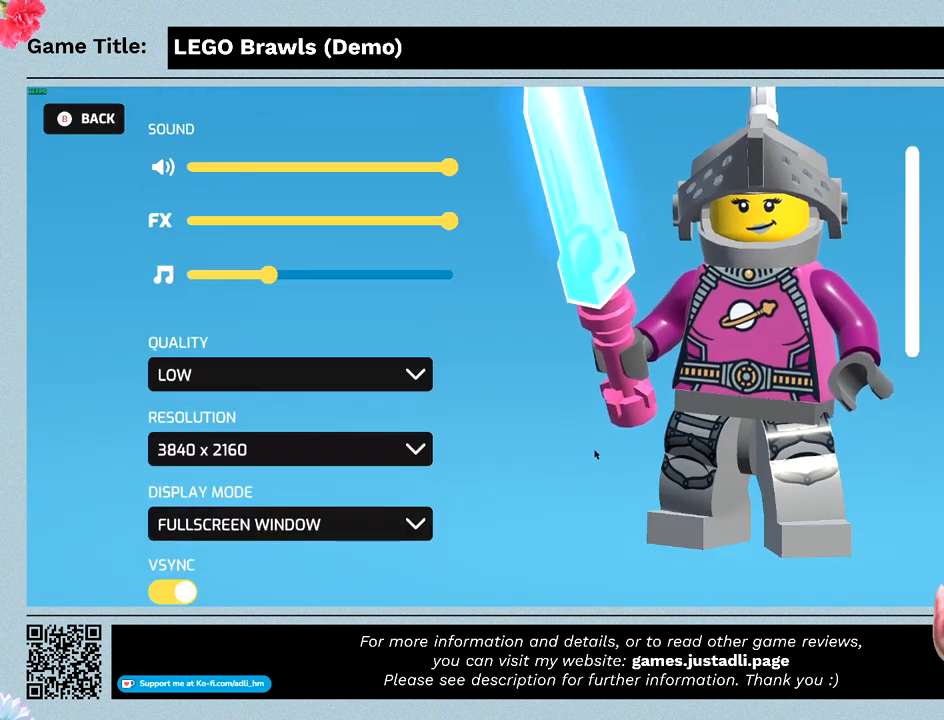
{"keys": [], "mouse": [], "events": []}
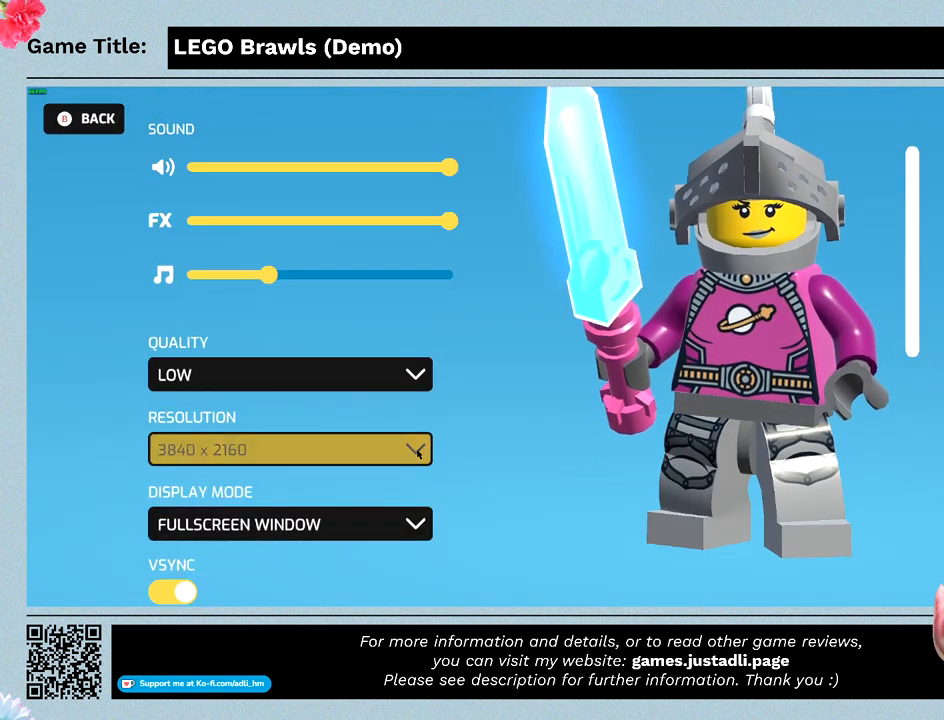
{"keys": [], "mouse": [], "events": [[67, "mouse_left", "down"], [333, "mouse_left", "up"]]}
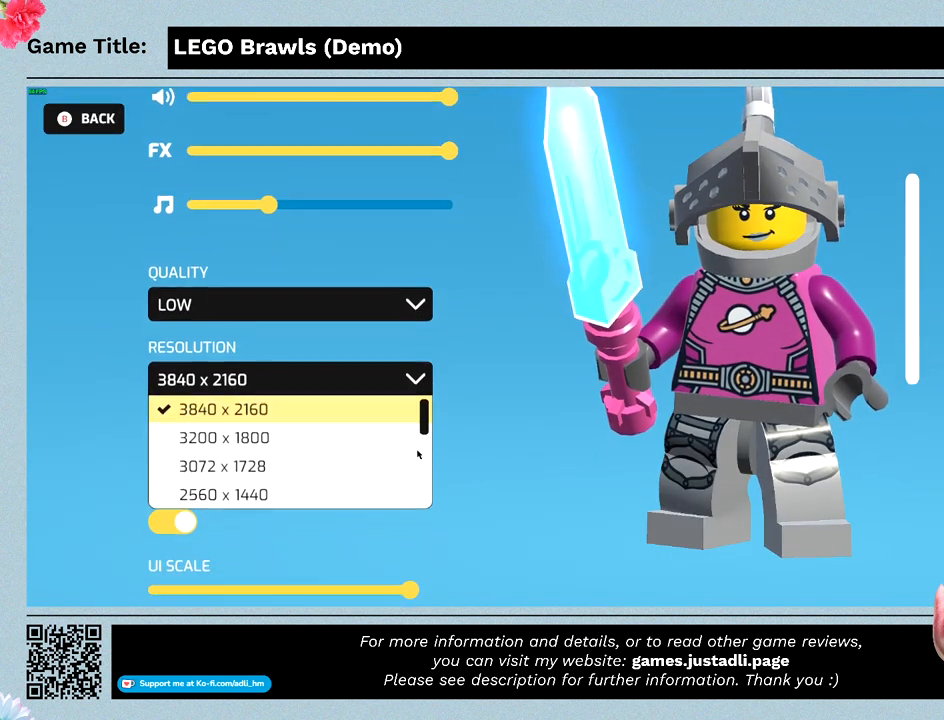
{"keys": [], "mouse": [], "events": []}
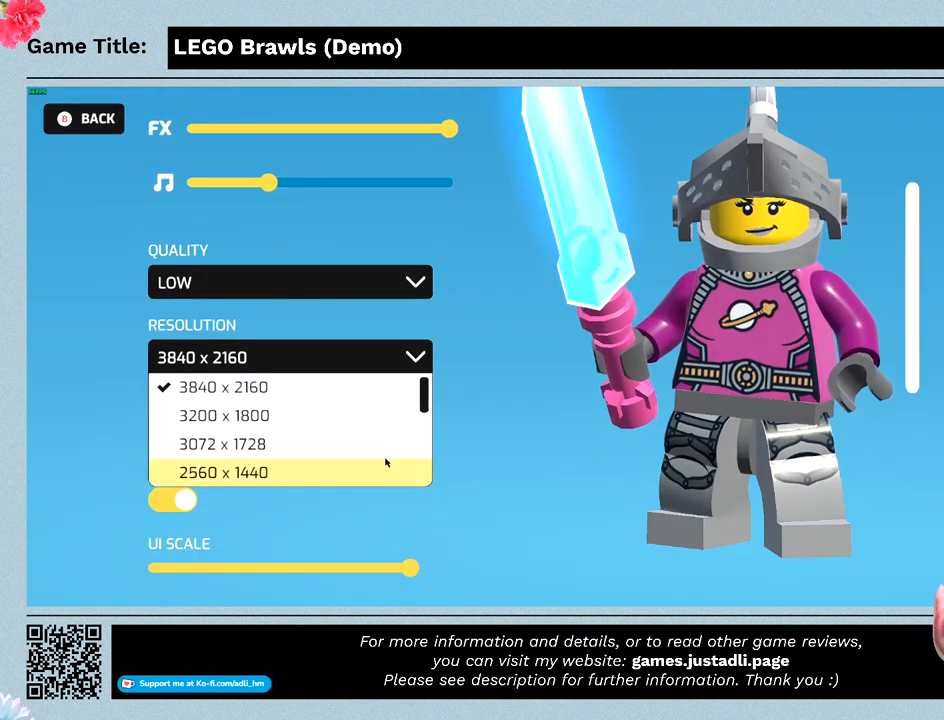
{"keys": [], "mouse": [], "events": []}
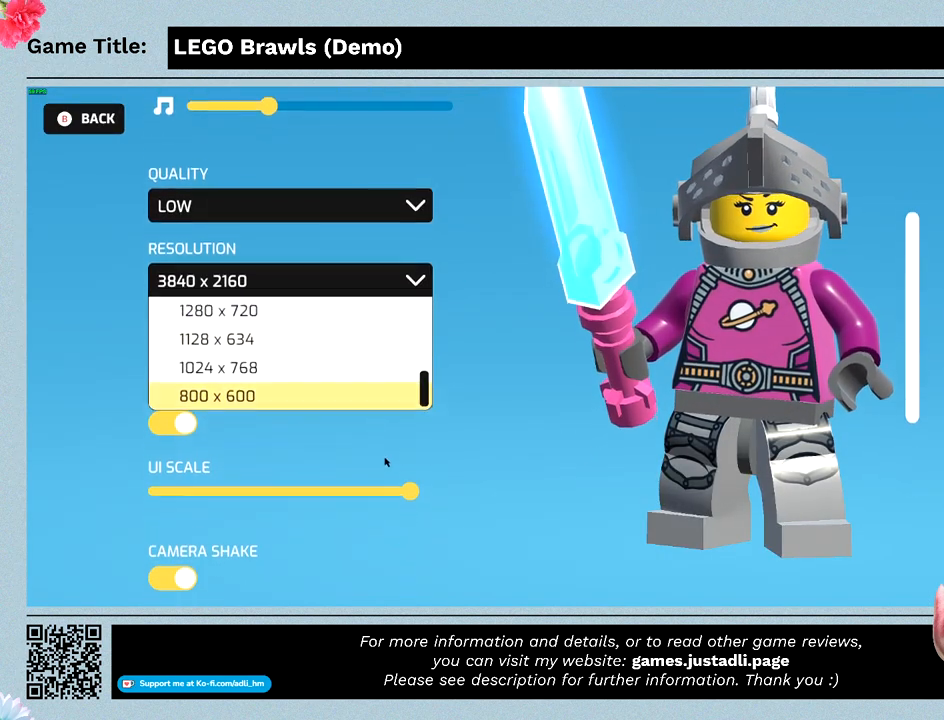
{"keys": [], "mouse": [], "events": []}
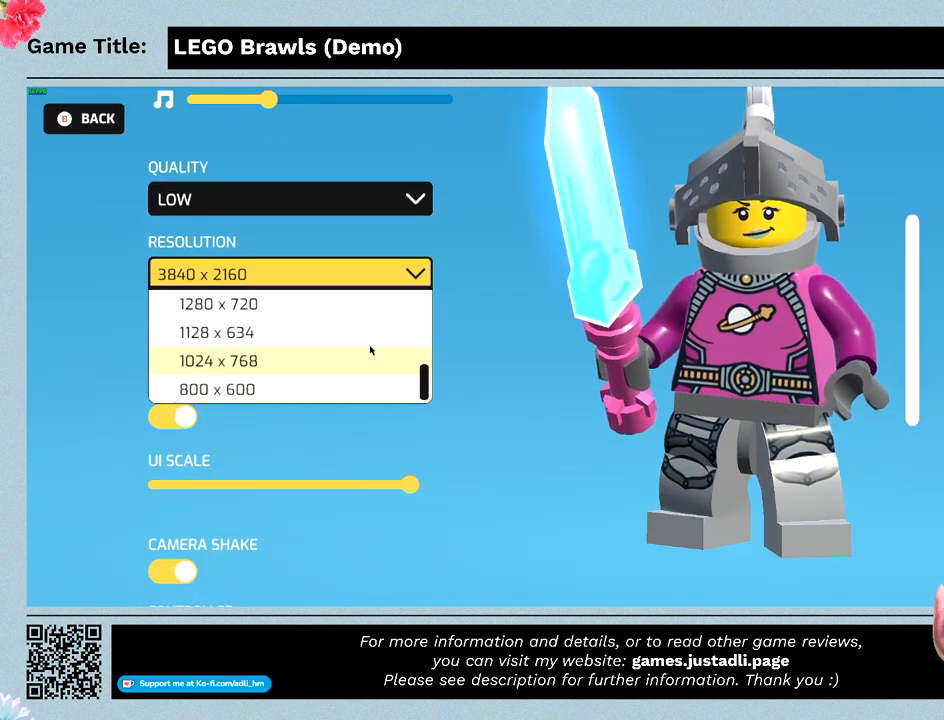
{"keys": [], "mouse": [], "events": []}
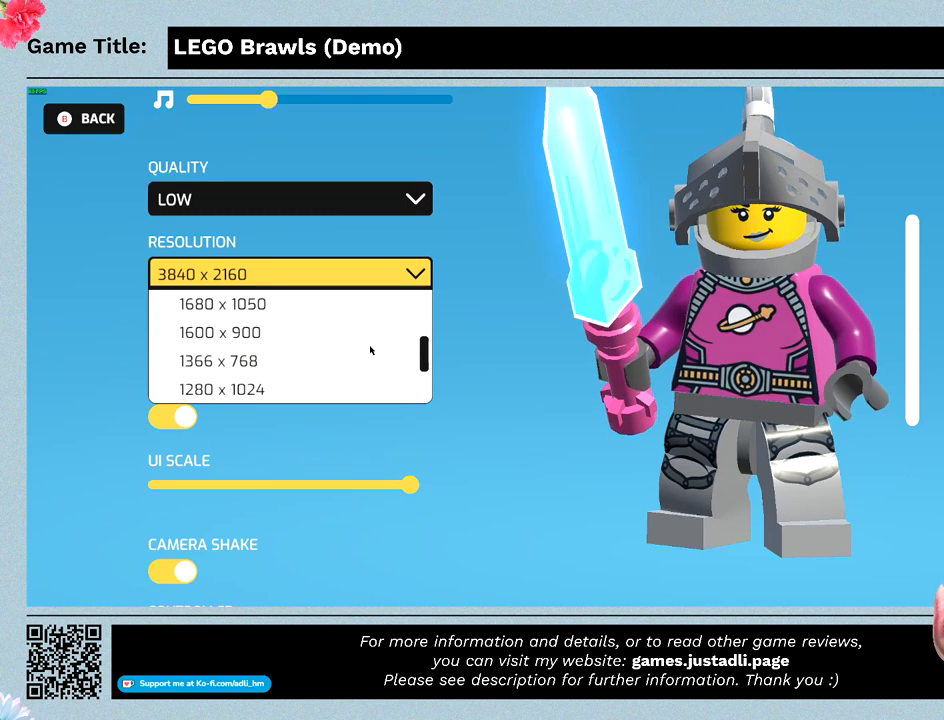
{"keys": [], "mouse": [], "events": []}
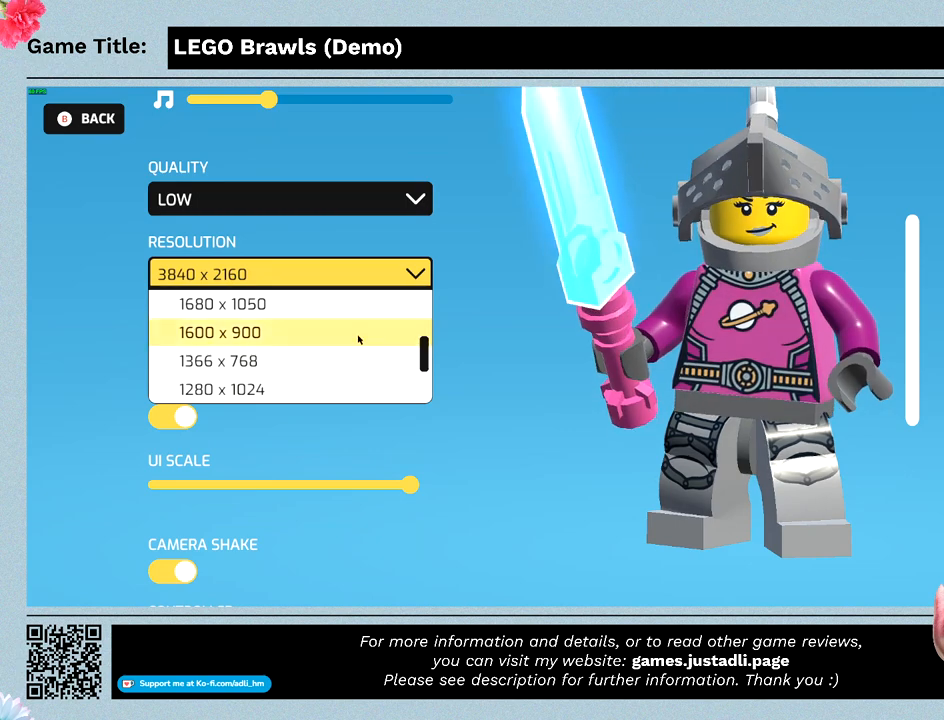
{"keys": [], "mouse": [], "events": []}
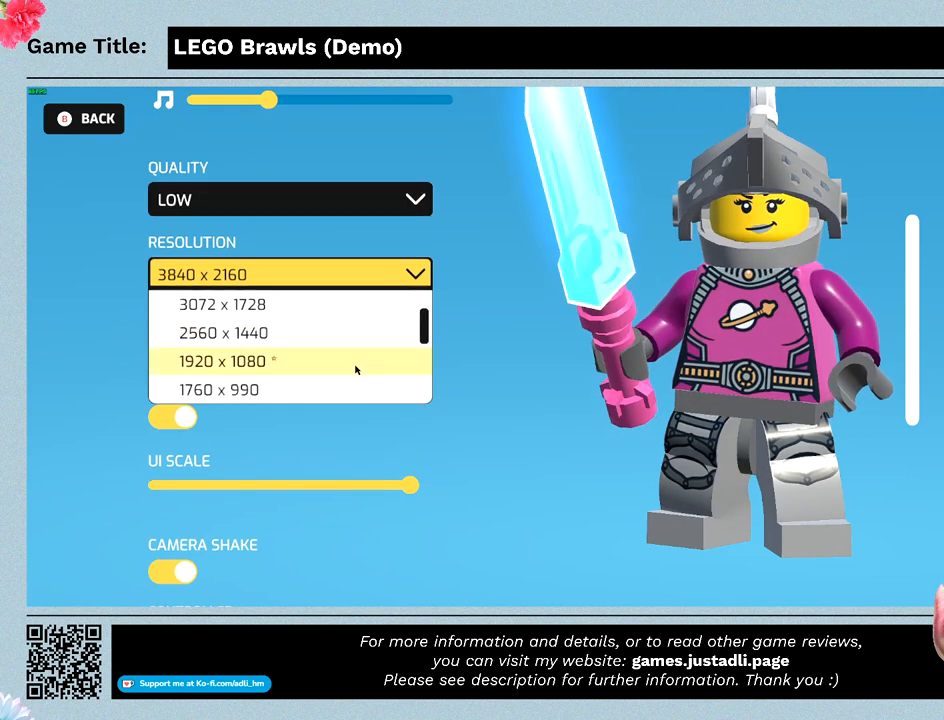
{"keys": [], "mouse": [], "events": []}
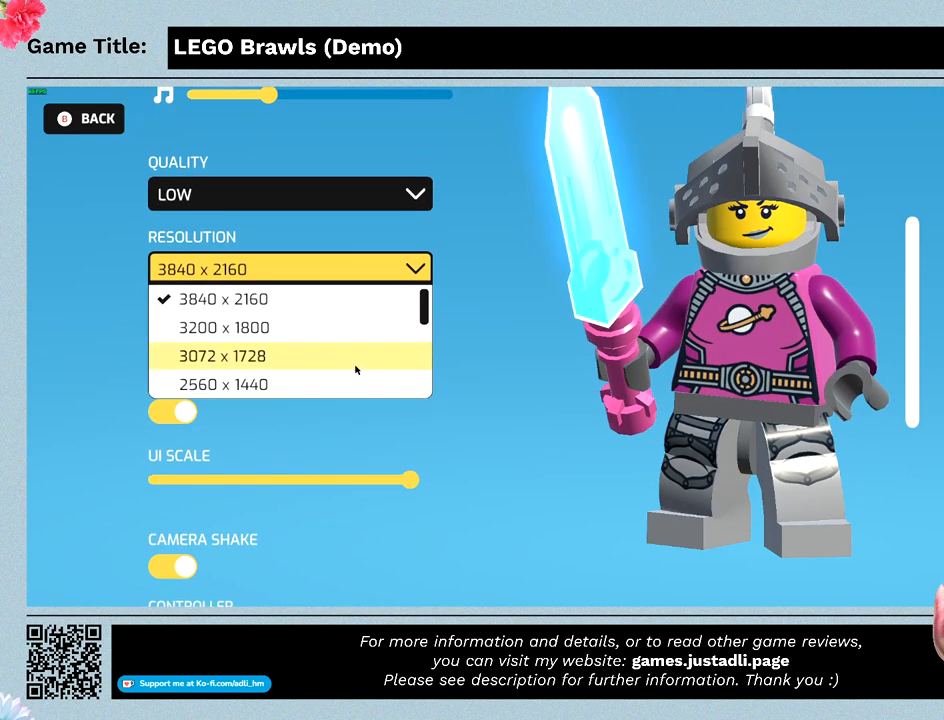
{"keys": [], "mouse": [], "events": []}
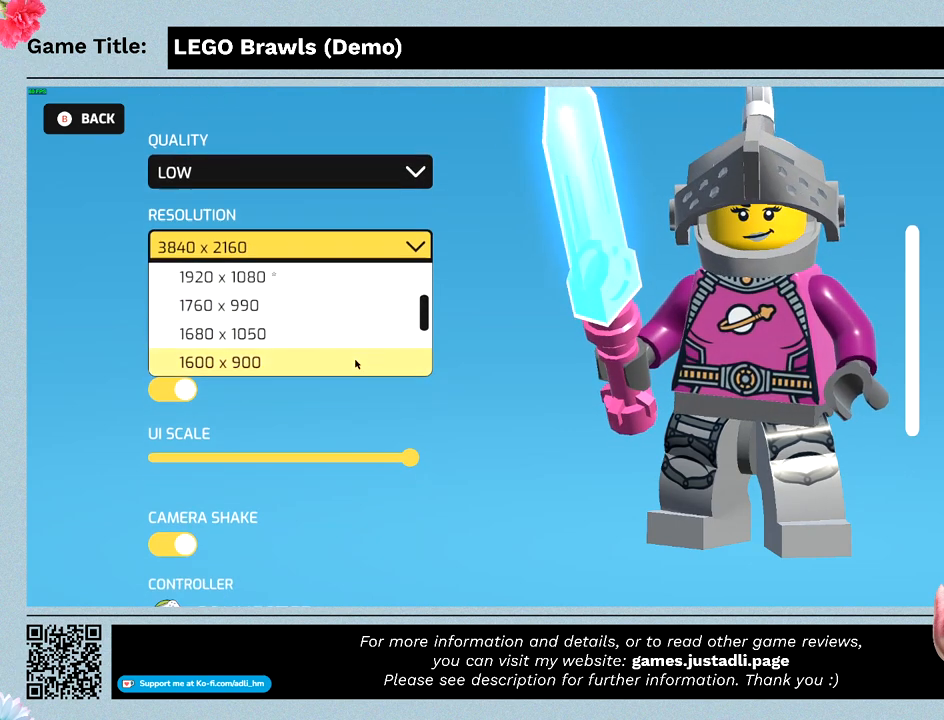
{"keys": [], "mouse": [], "events": []}
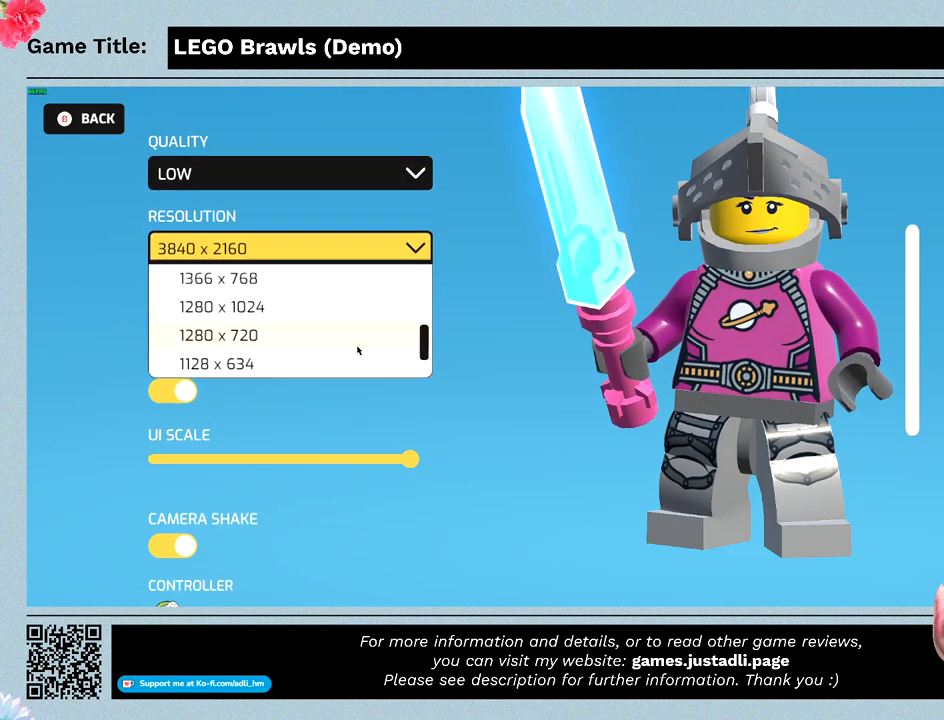
{"keys": [], "mouse": [], "events": []}
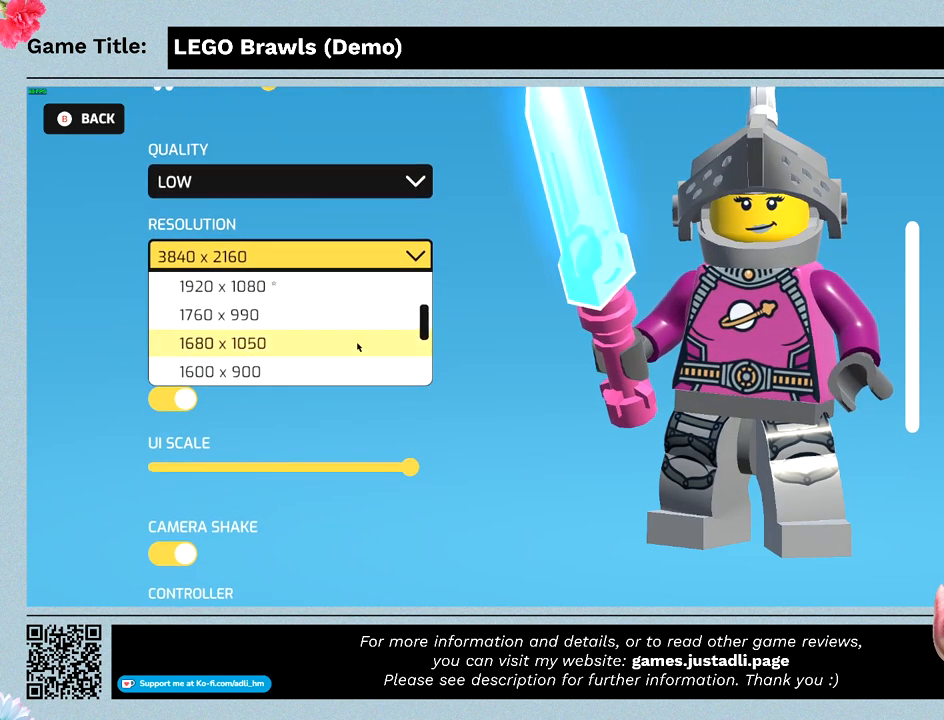
{"keys": [], "mouse": ["left"], "events": [[433, "mouse_left", "down"]]}
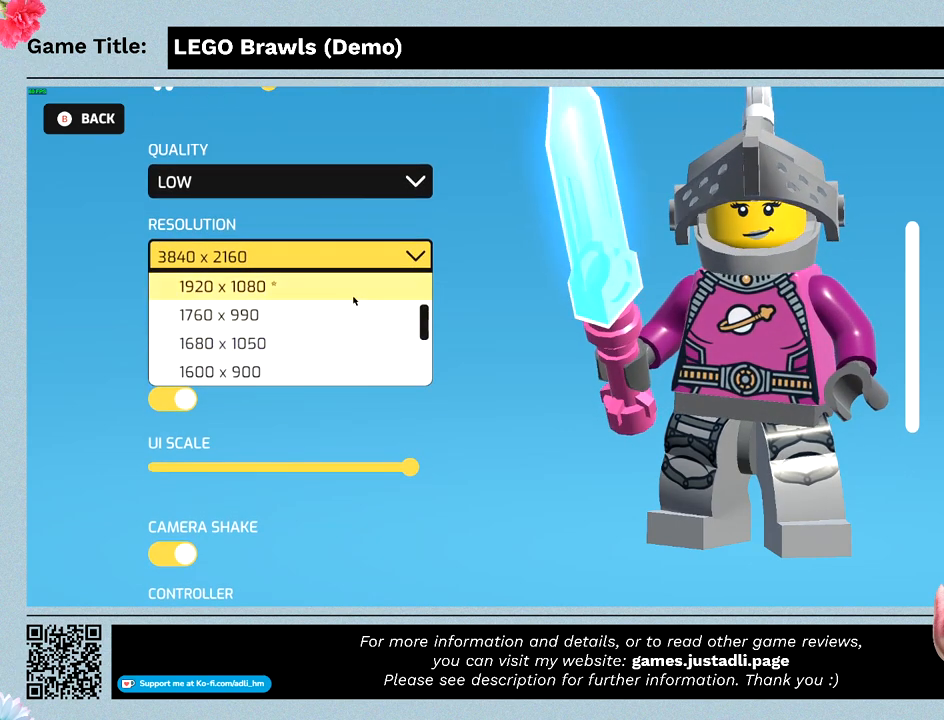
{"keys": [], "mouse": [], "events": [[167, "mouse_left", "up"]]}
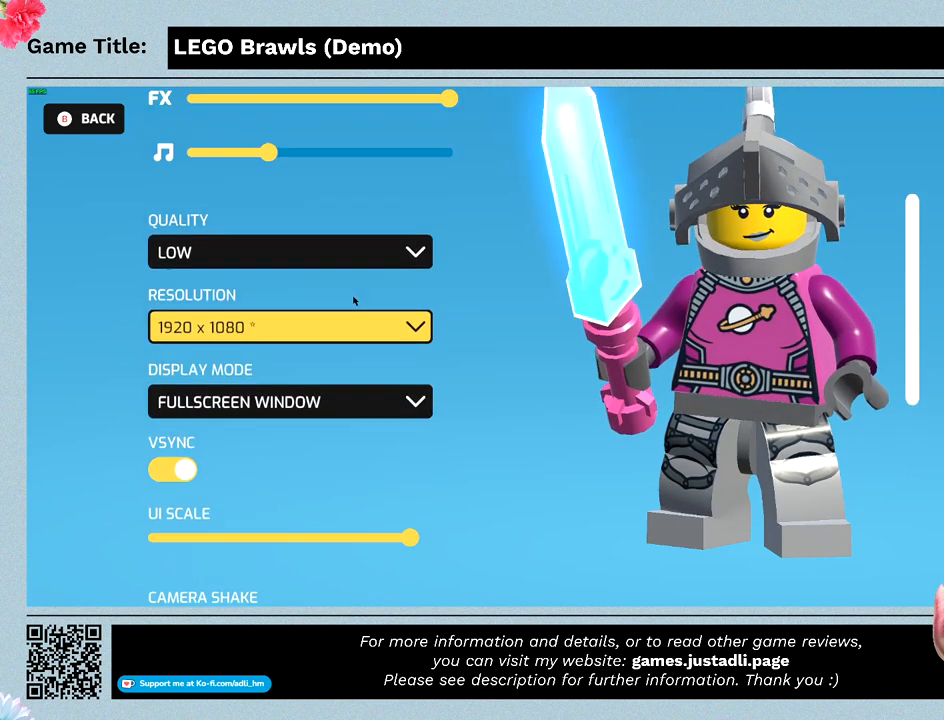
{"keys": [], "mouse": [], "events": []}
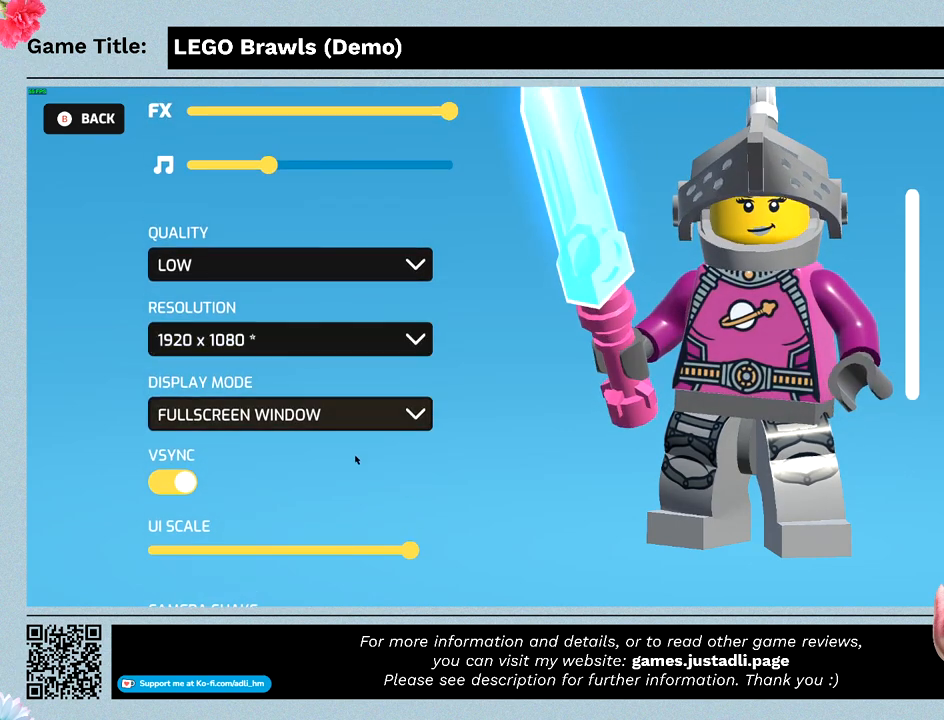
{"keys": [], "mouse": [], "events": []}